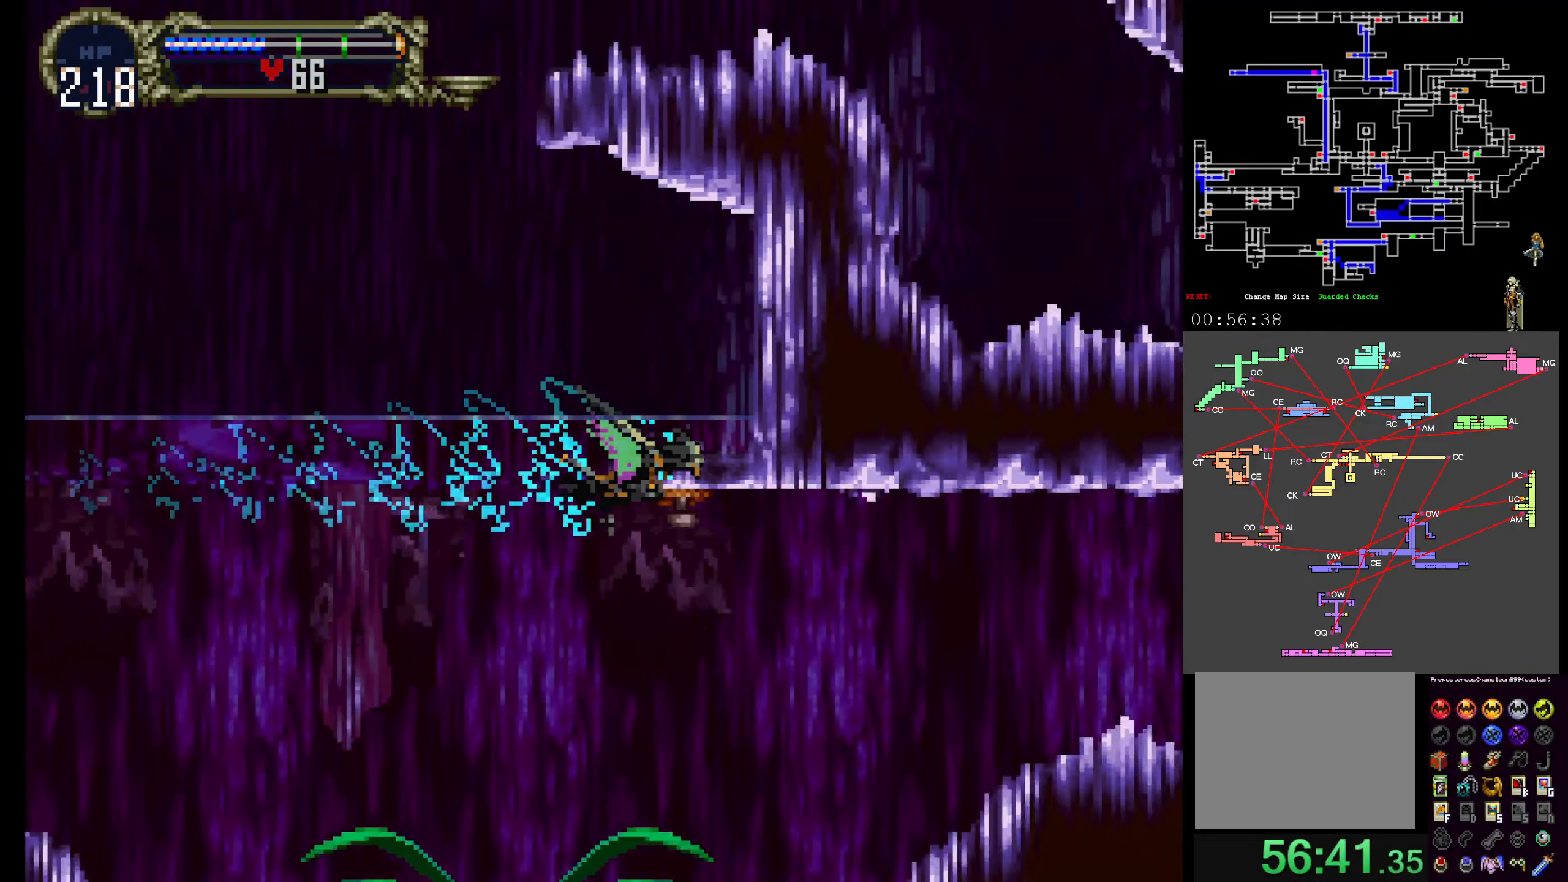
Gameplay with a controller (Xbox layout); each line is a JSON object with the inputs held at the frame after it (dt_ms = milliseconds from this image to that frame). "events" lists button and stick changes between this image and that frame as [ms after this image, input, new state], when the widget could be followed in between. Not read: DPAD_DOWN L3 R3 left_stick right_stick.
{"dt_ms": 500, "buttons": [], "events": []}
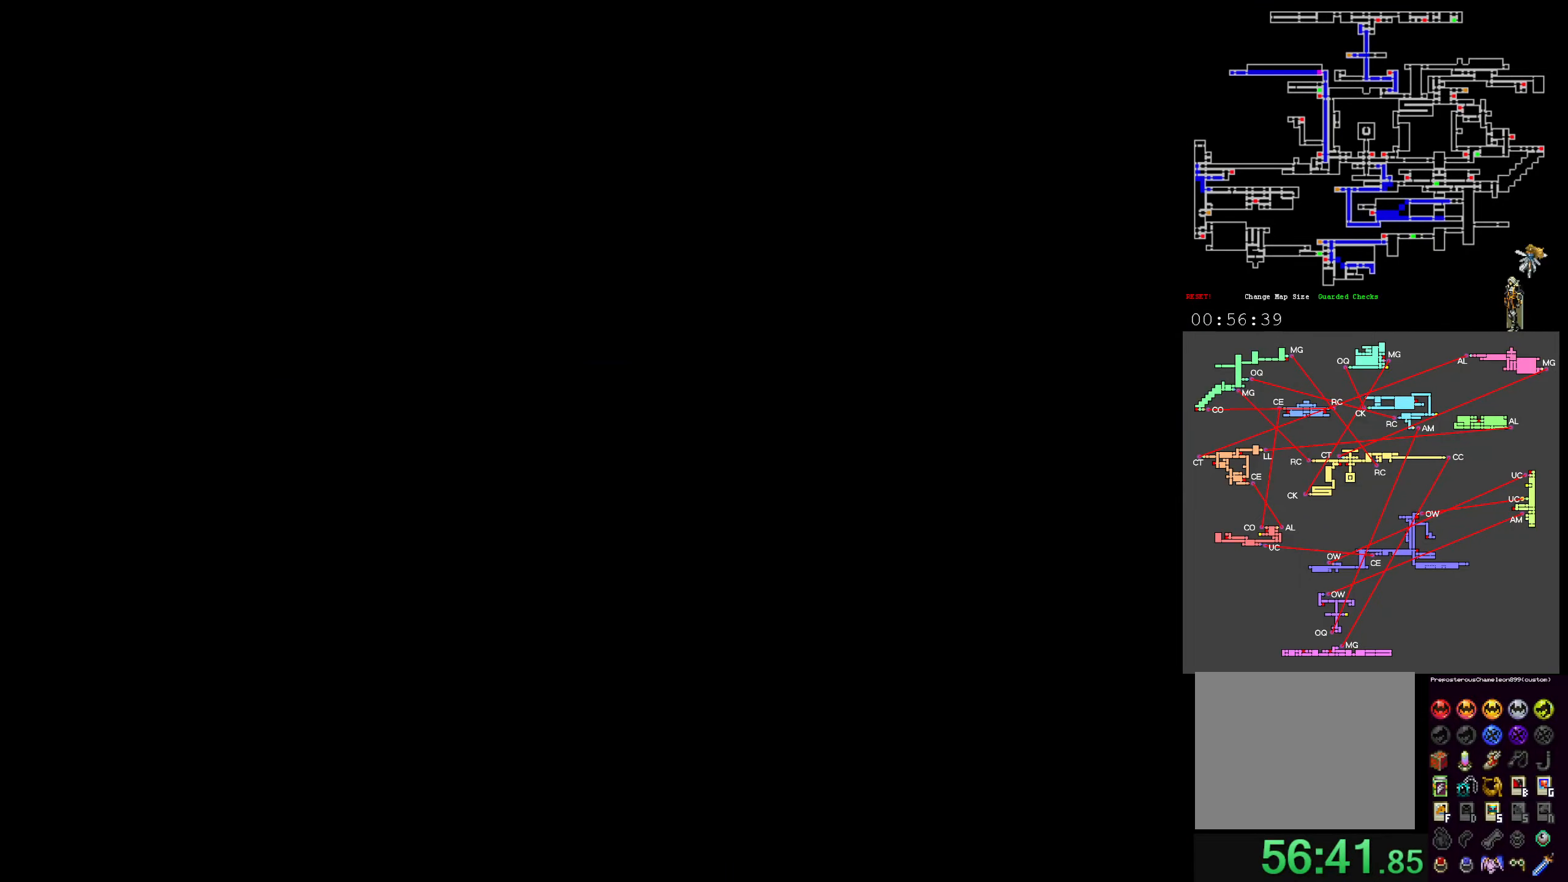
{"dt_ms": 500, "buttons": ["R1"], "events": [[433, "R1", "down"]]}
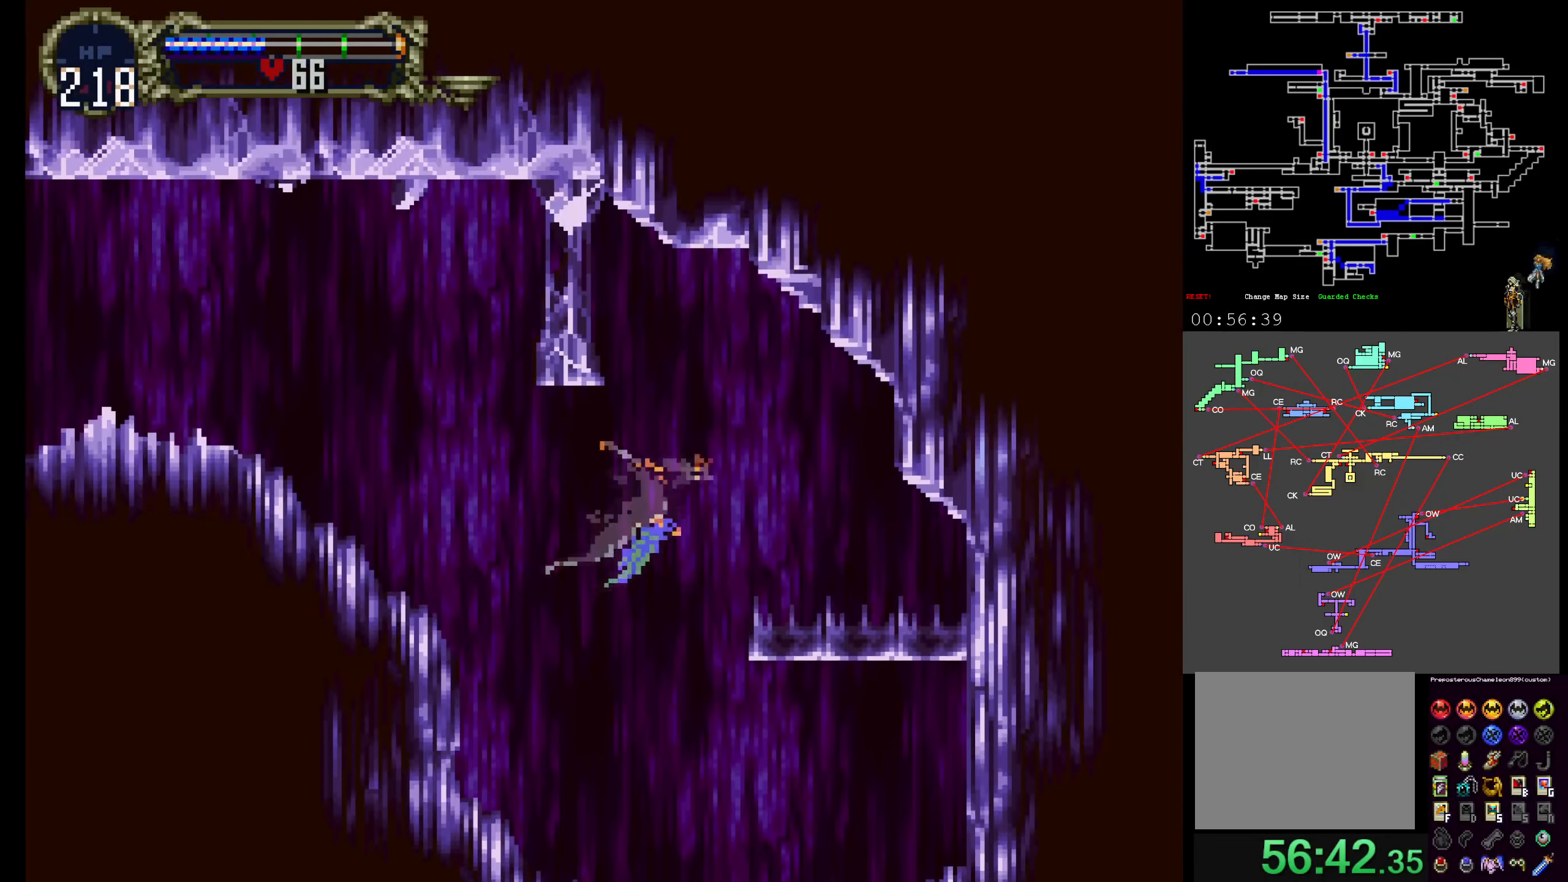
{"dt_ms": 500, "buttons": [], "events": [[66, "R1", "up"]]}
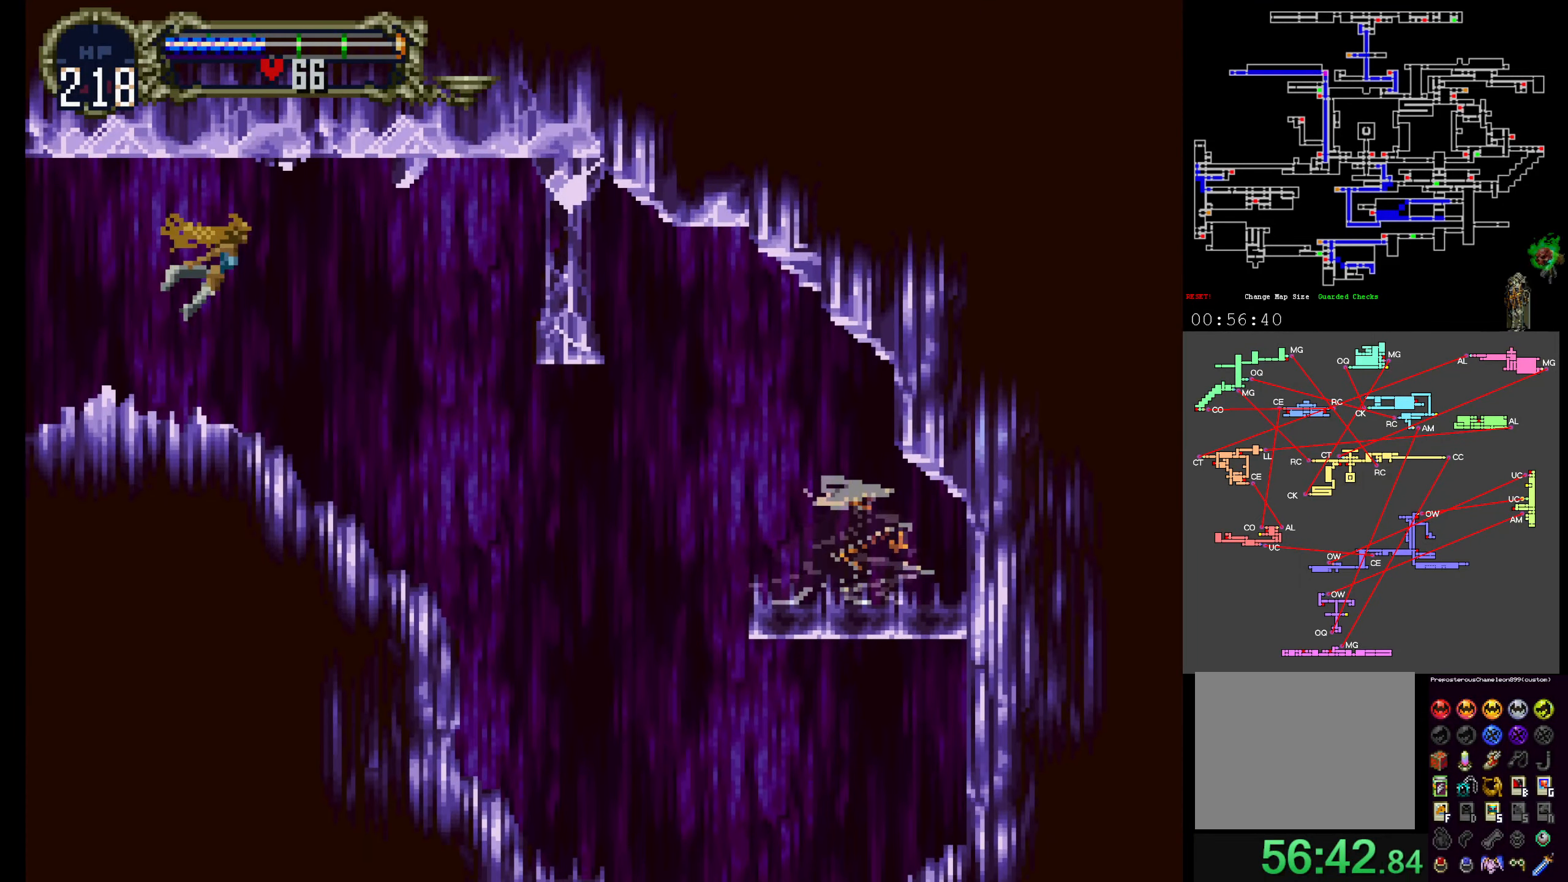
{"dt_ms": 500, "buttons": []}
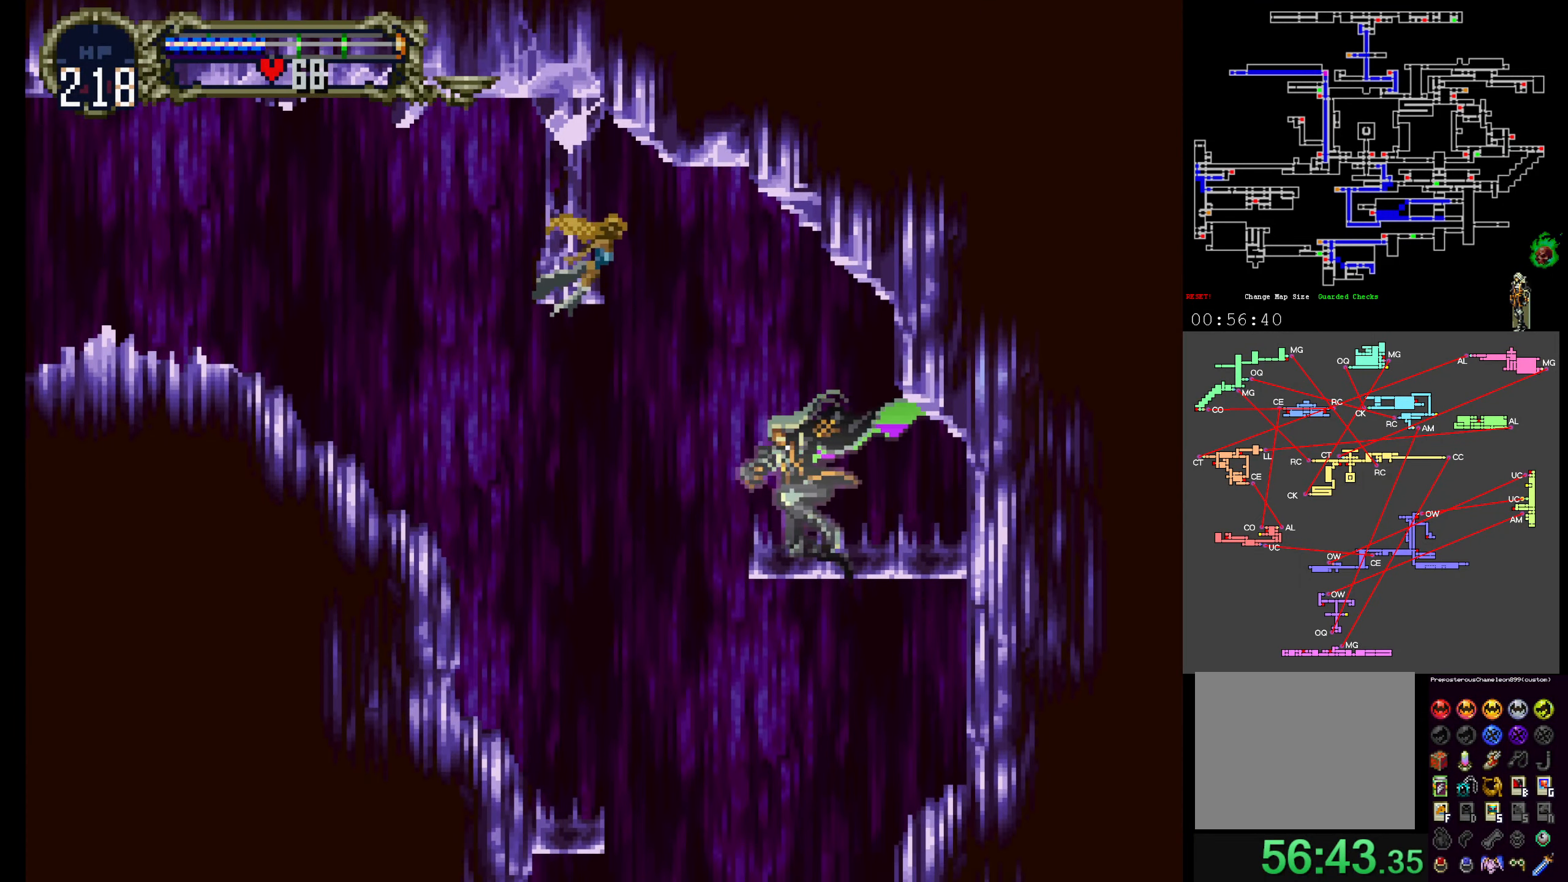
{"dt_ms": 1000, "buttons": ["A"]}
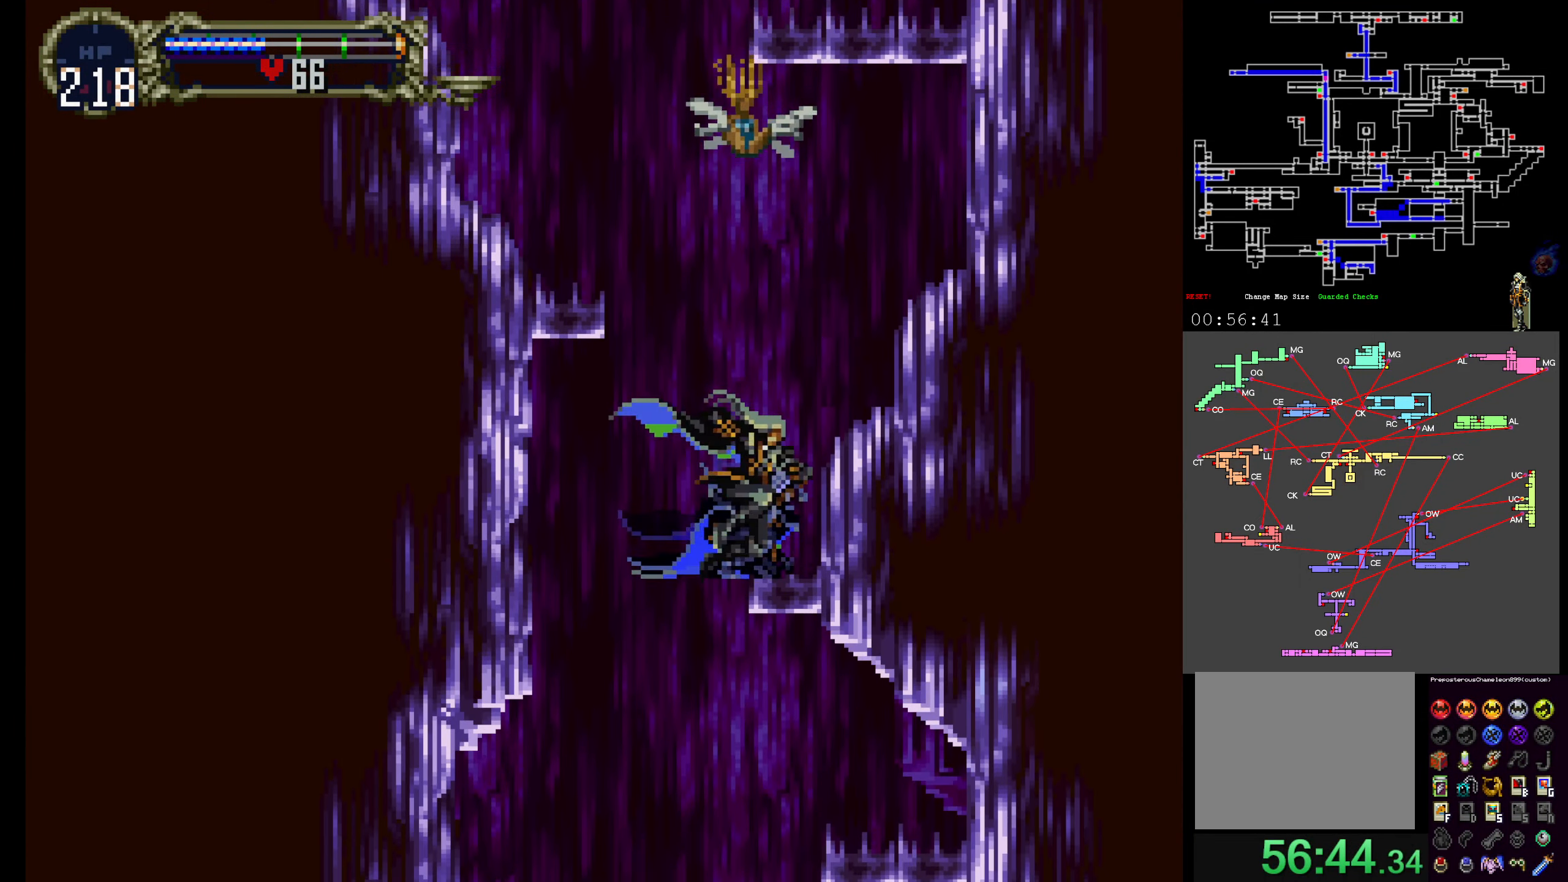
{"dt_ms": 500, "buttons": [], "events": [[16, "A", "up"]]}
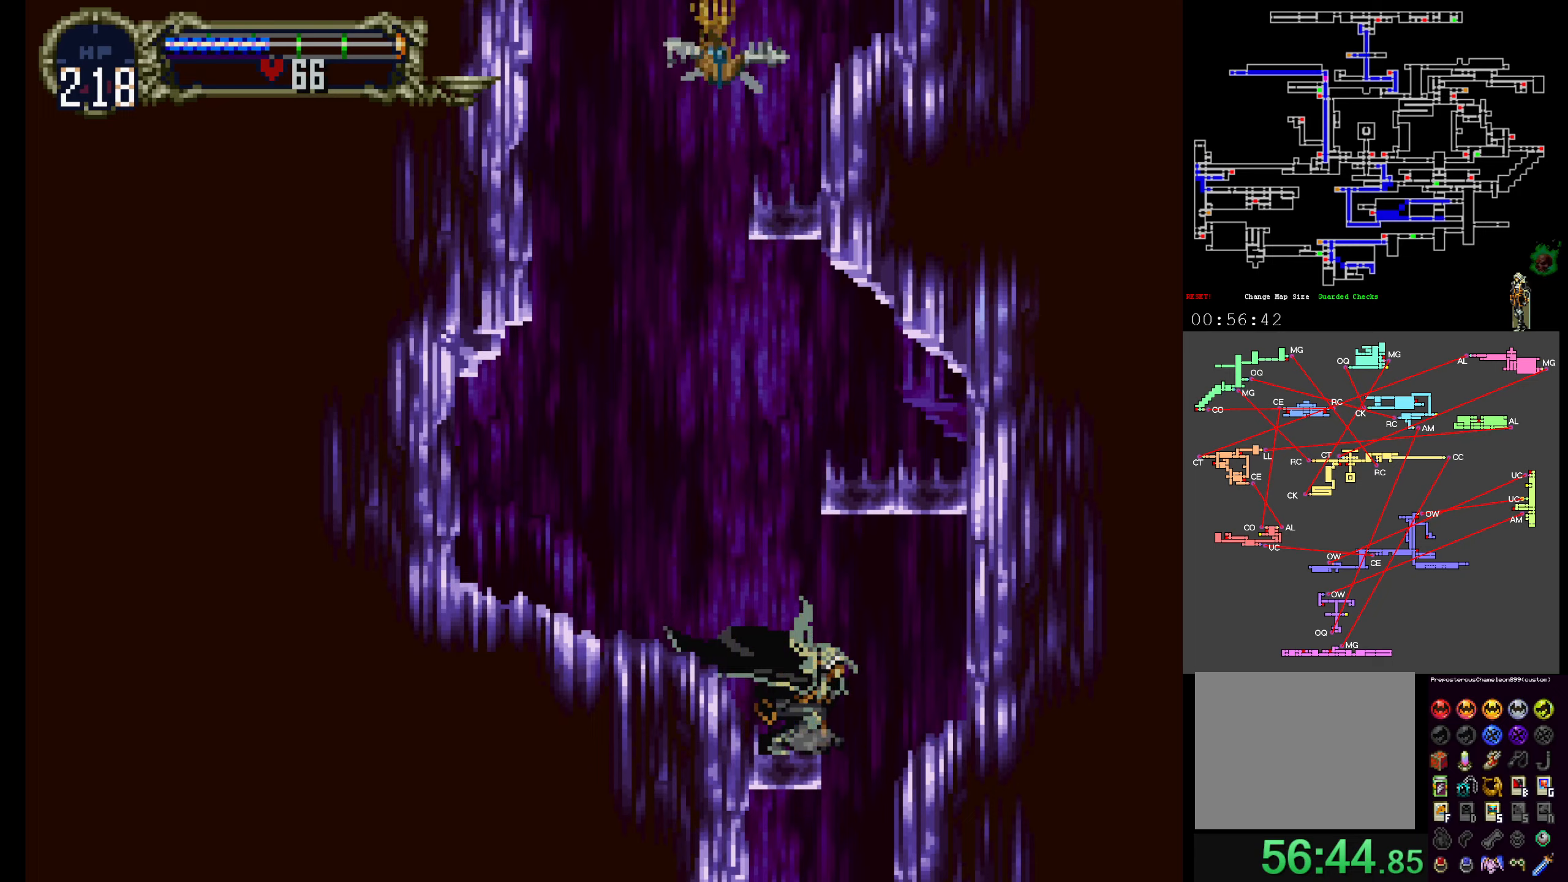
{"dt_ms": 500, "buttons": [], "events": []}